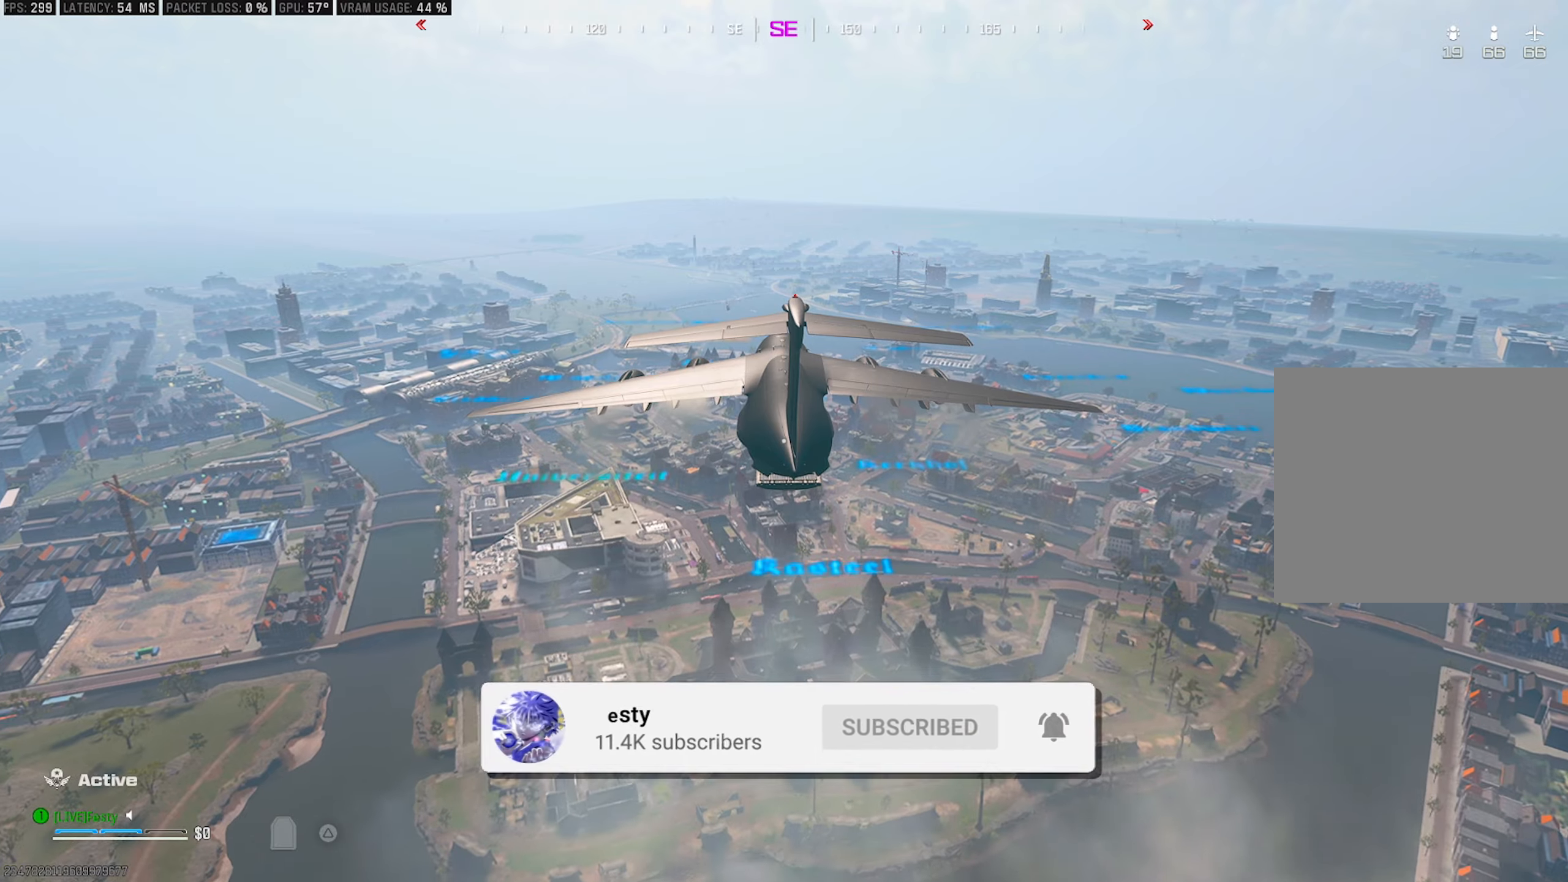
Gameplay with a controller (PlayStation layout); each line is a JSON object with the inputs held at the frame after it. "events" lists button and stick changes between this image and that frame as [ms after this image, input, new state], when the widget could be followed in between.
{"buttons": [], "left_stick": "center", "right_stick": "center", "events": [[216, "left_stick", "center"]]}
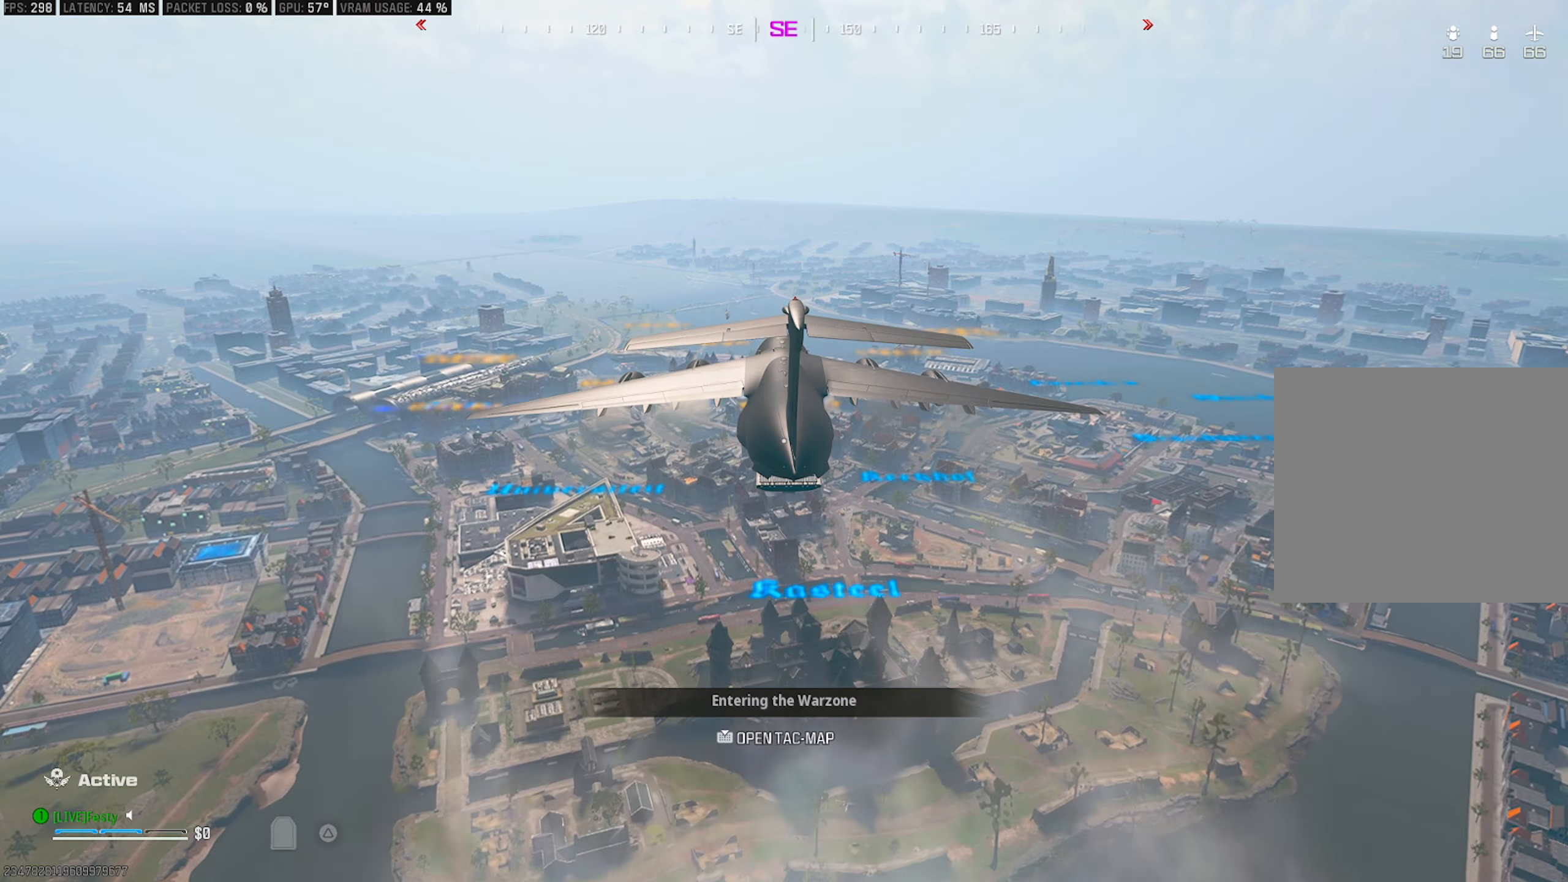
{"buttons": [], "left_stick": "center", "right_stick": "center", "events": []}
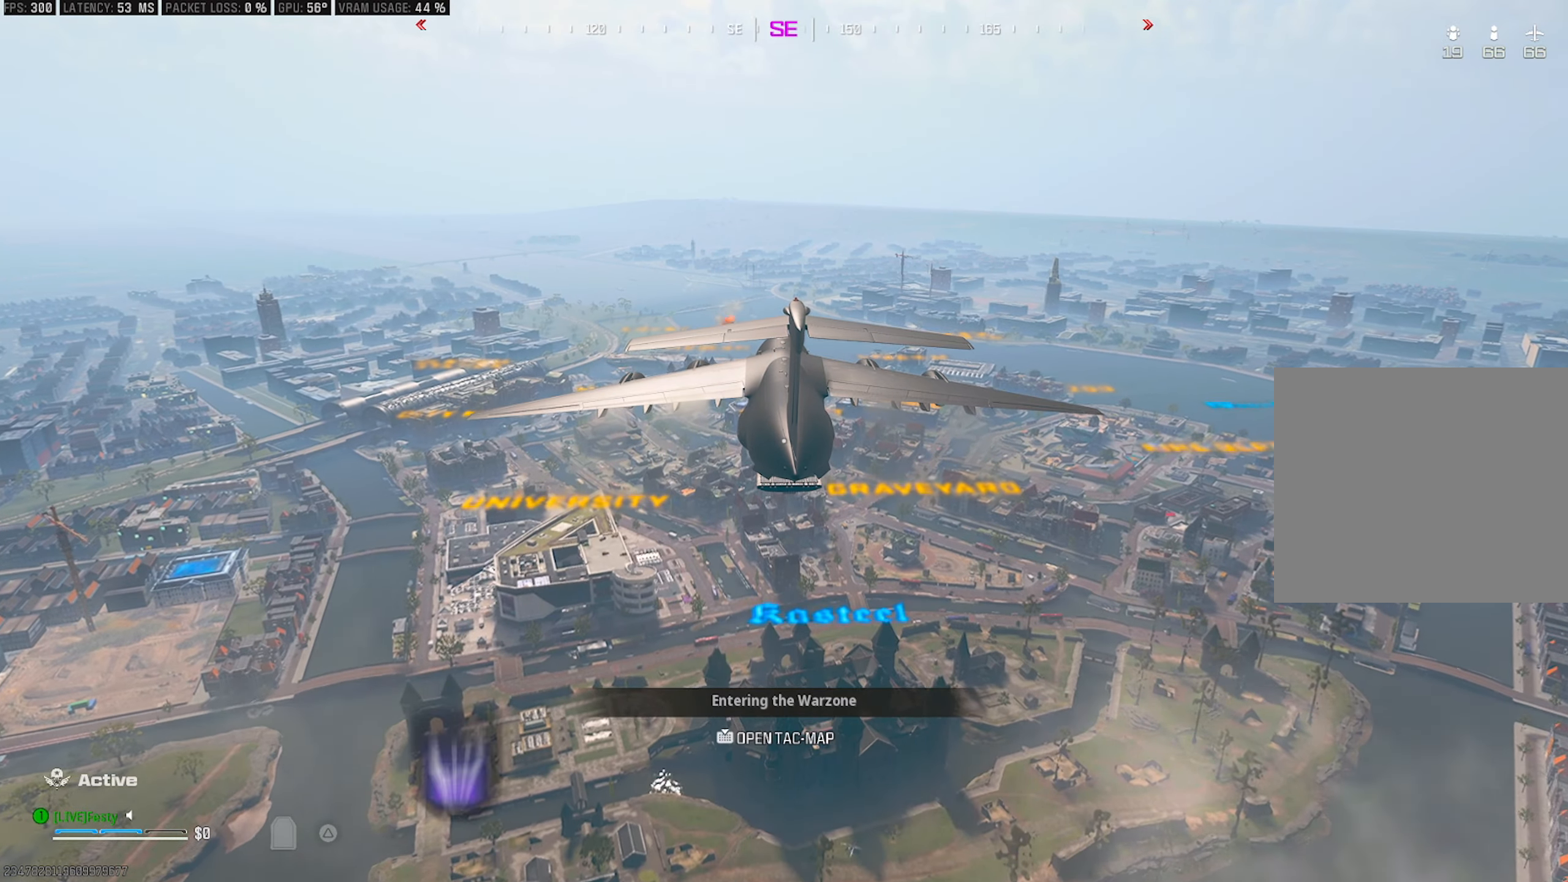
{"buttons": [], "left_stick": "center", "right_stick": "center", "events": []}
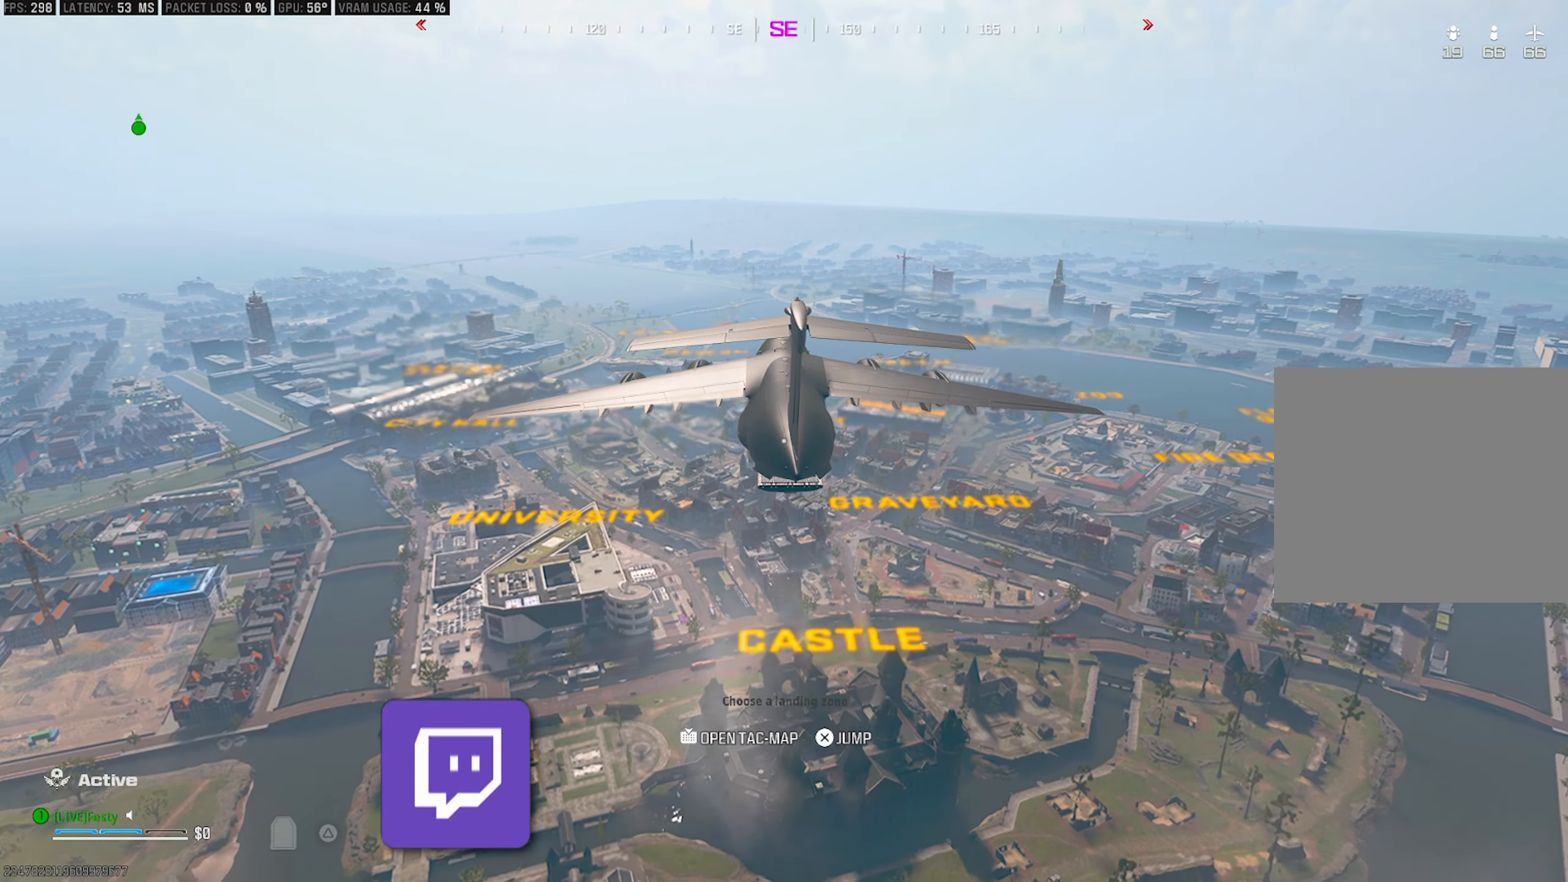
{"buttons": [], "left_stick": "center", "right_stick": "center", "events": []}
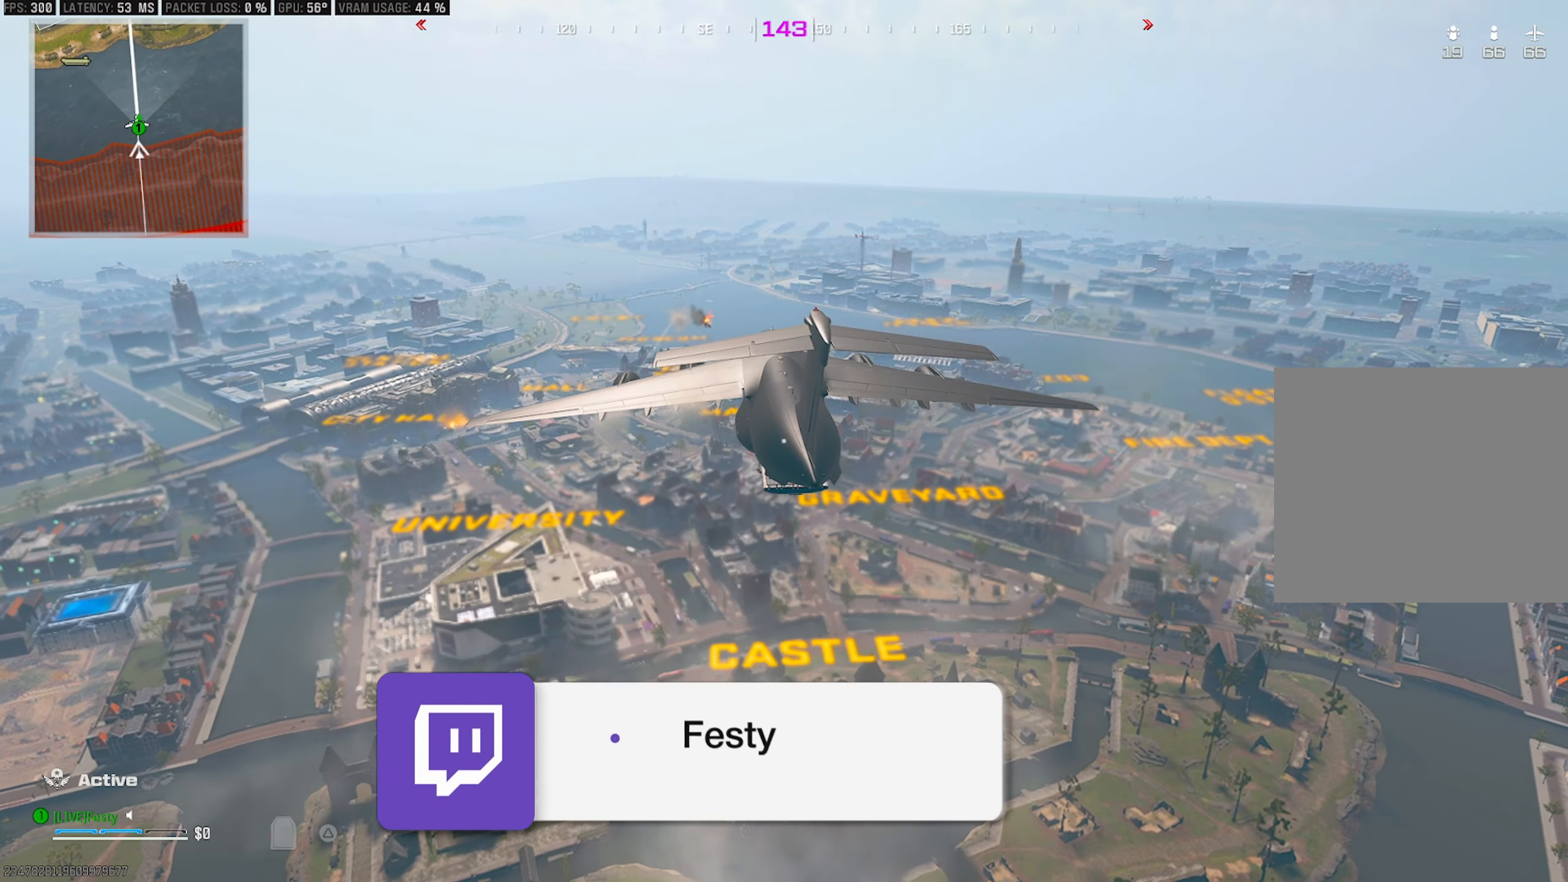
{"buttons": [], "left_stick": "up", "right_stick": "center", "events": [[333, "right_stick", "down"], [400, "left_stick", "up"], [483, "right_stick", "center"]]}
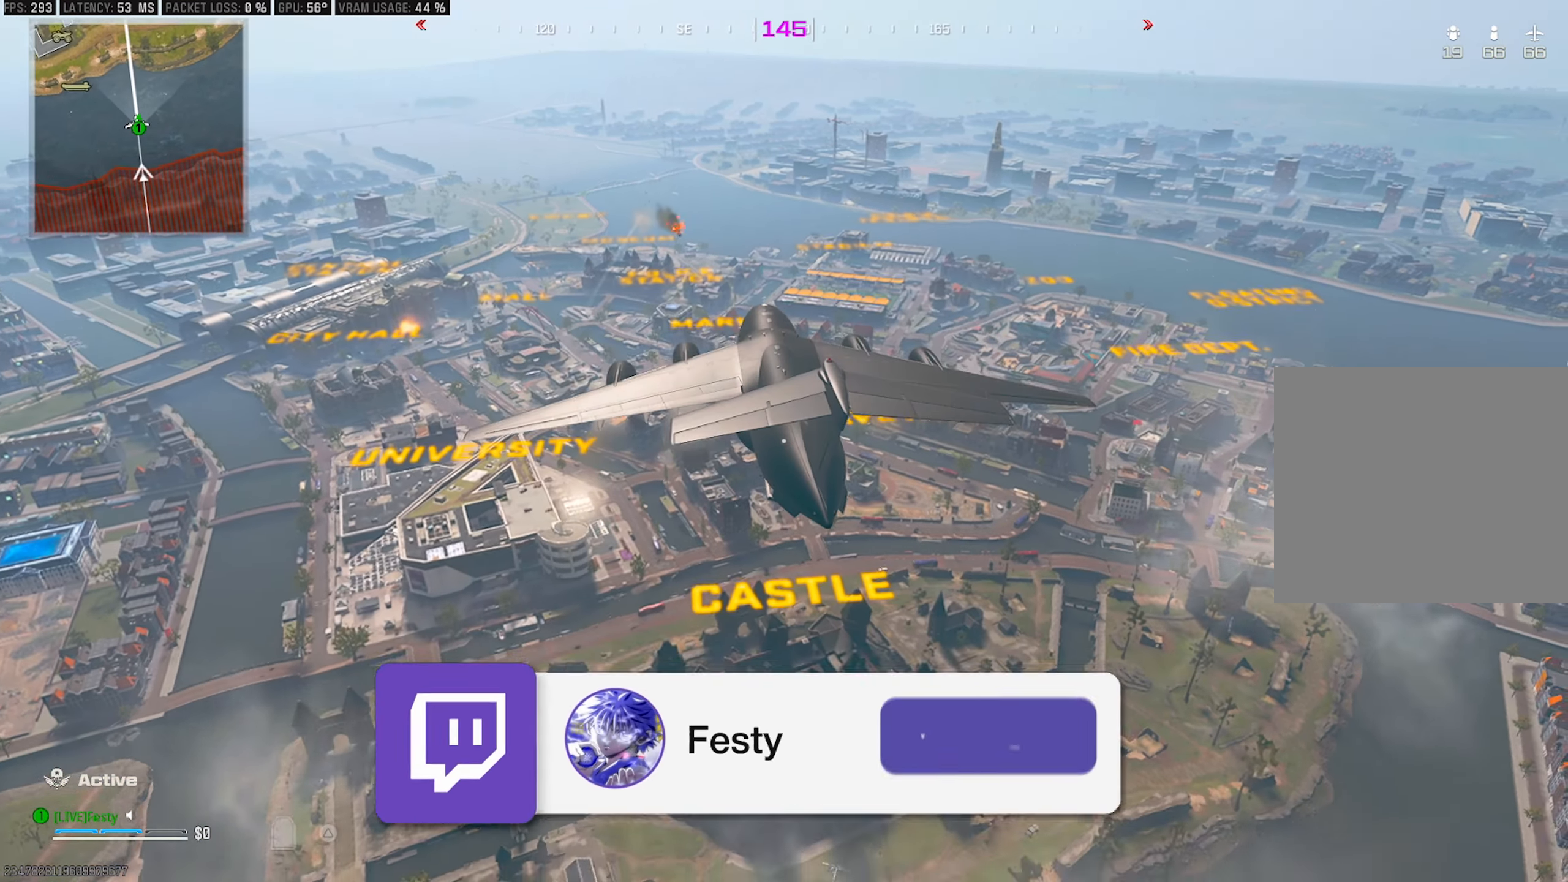
{"buttons": [], "left_stick": "center", "right_stick": "center", "events": [[216, "TOUCHPAD", "down"], [250, "TOUCHPAD", "up"], [333, "left_stick", "center"]]}
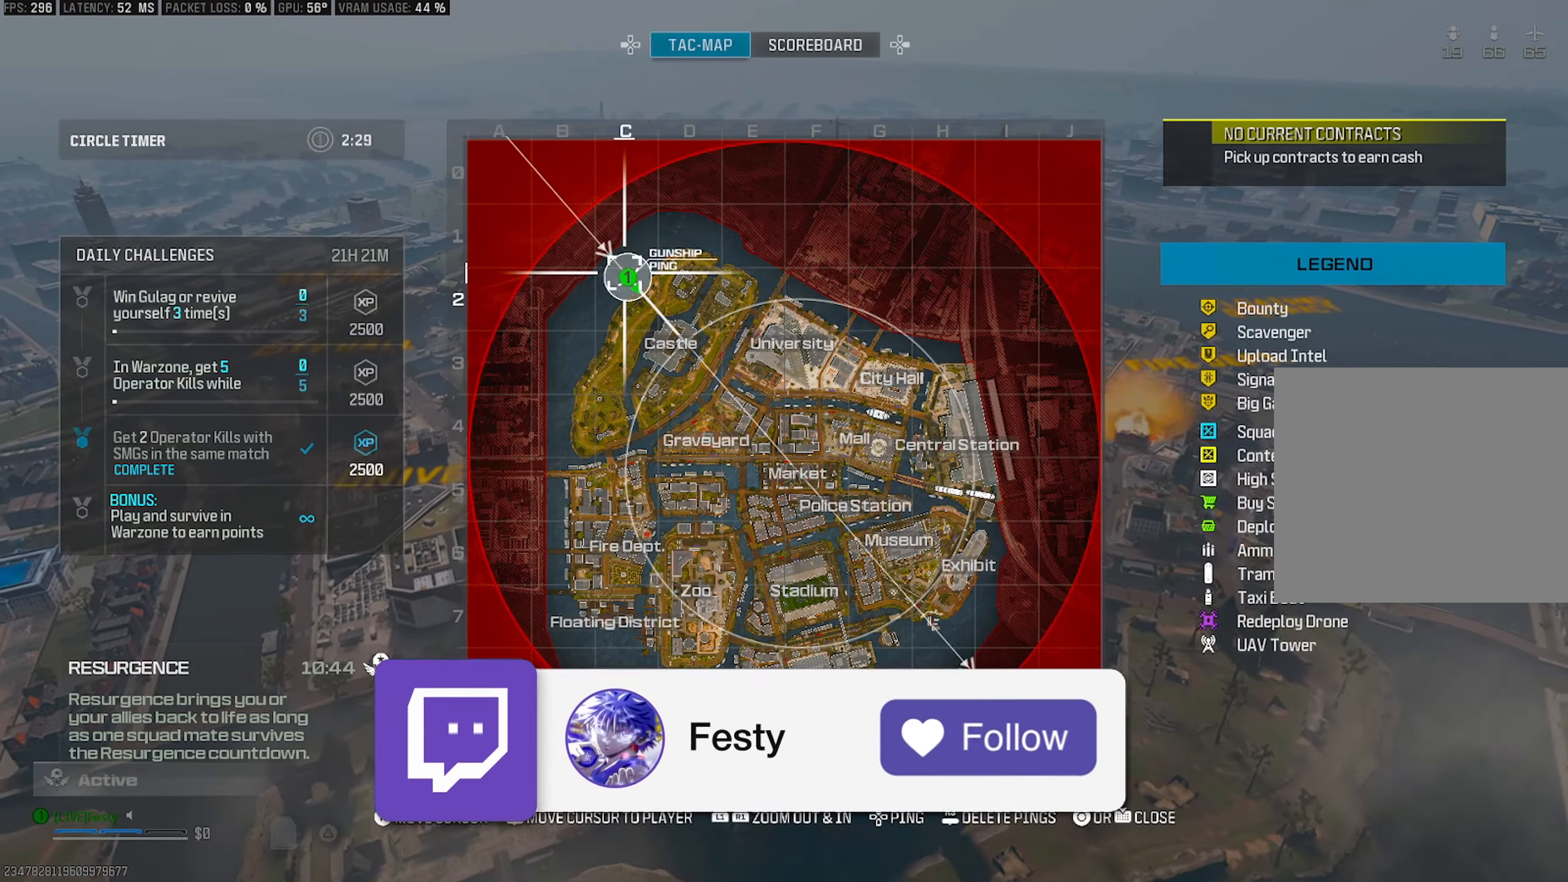
{"buttons": [], "left_stick": "center", "right_stick": "center", "events": [[166, "DPAD_RIGHT", "down"], [316, "DPAD_RIGHT", "up"]]}
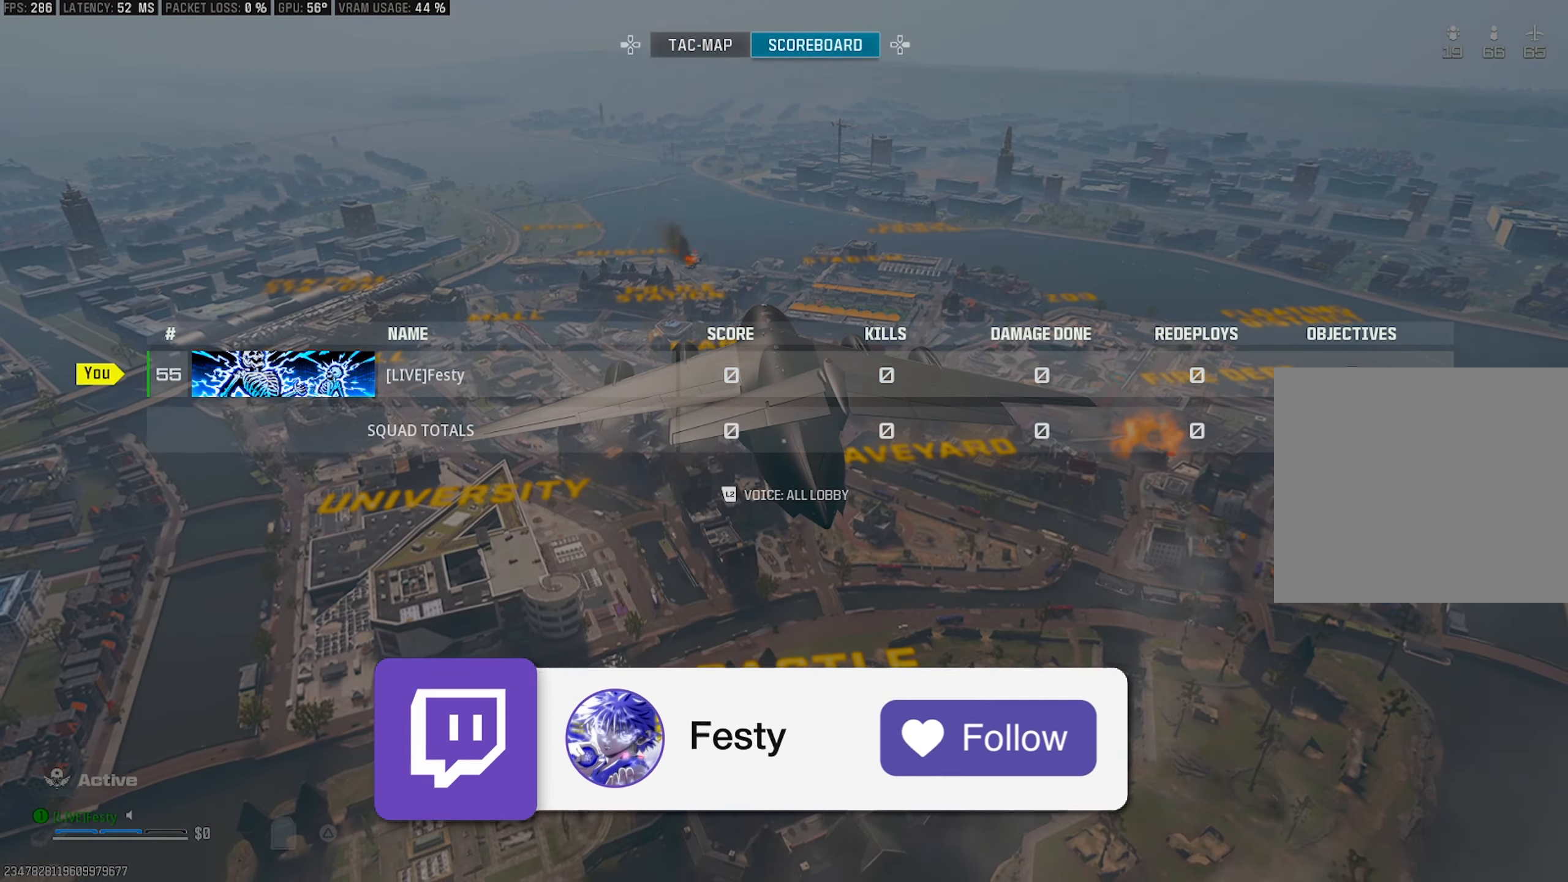
{"buttons": [], "left_stick": "center", "right_stick": "center", "events": []}
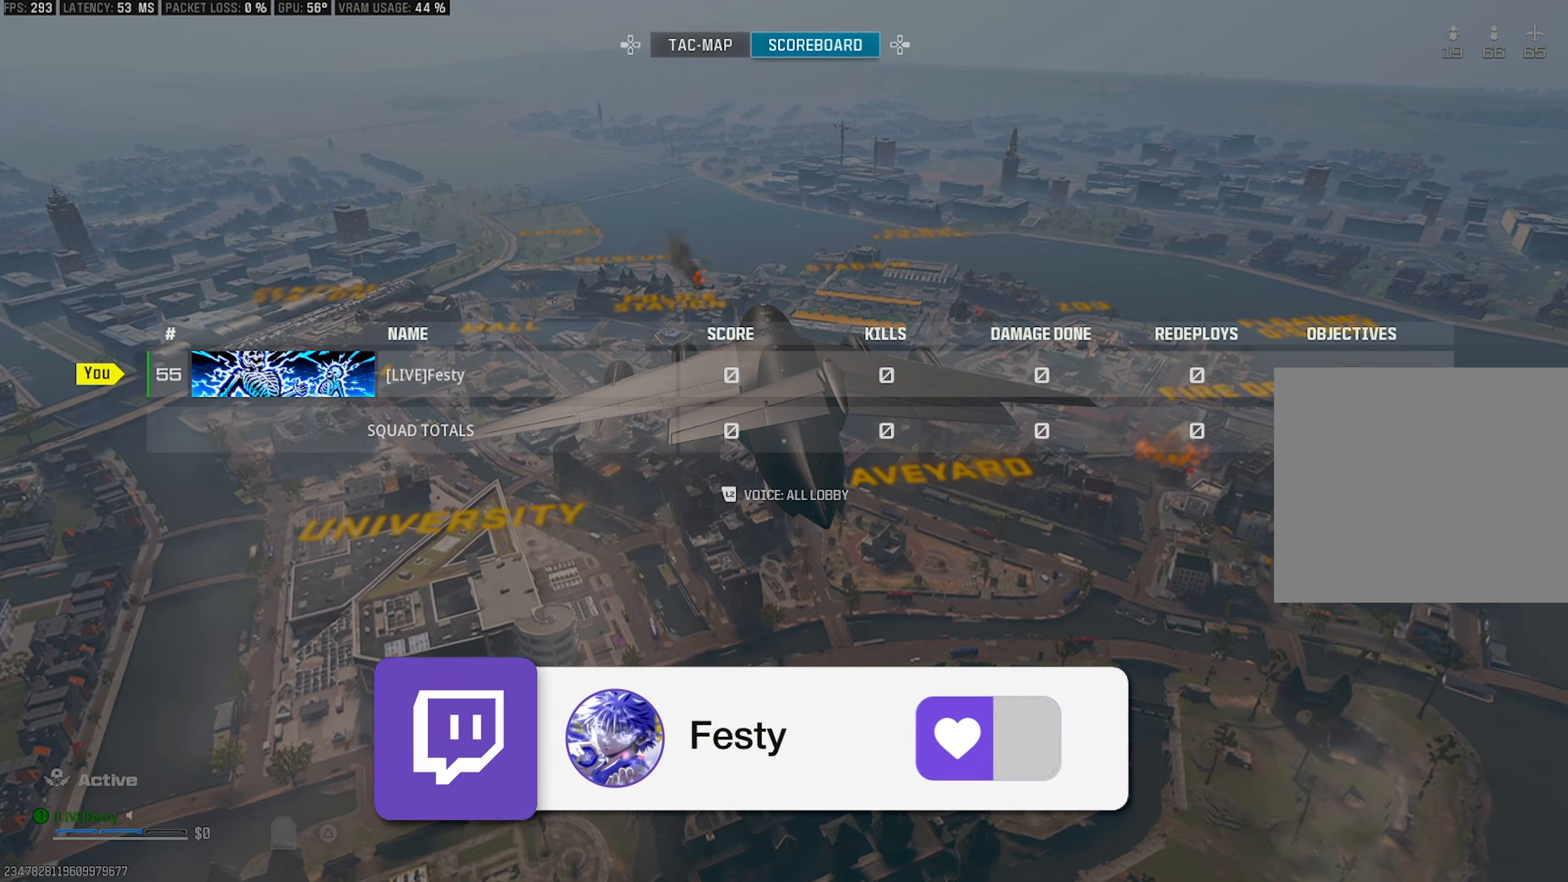
{"buttons": ["CIRCLE"], "left_stick": "center", "right_stick": "center", "events": [[433, "CIRCLE", "down"]]}
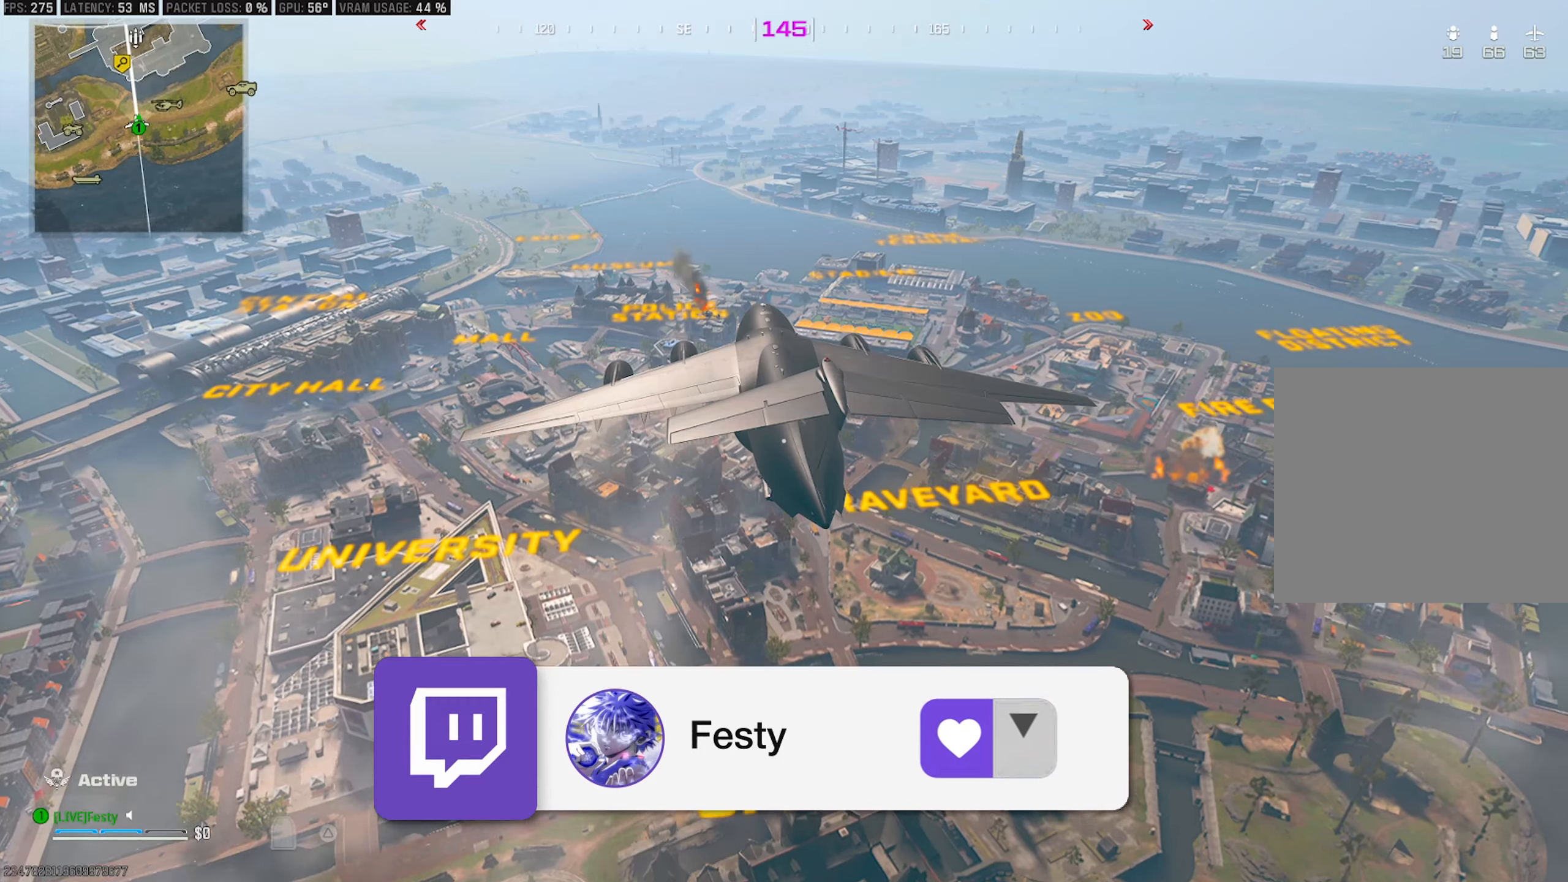
{"buttons": [], "left_stick": "center", "right_stick": "center", "events": [[16, "CIRCLE", "up"]]}
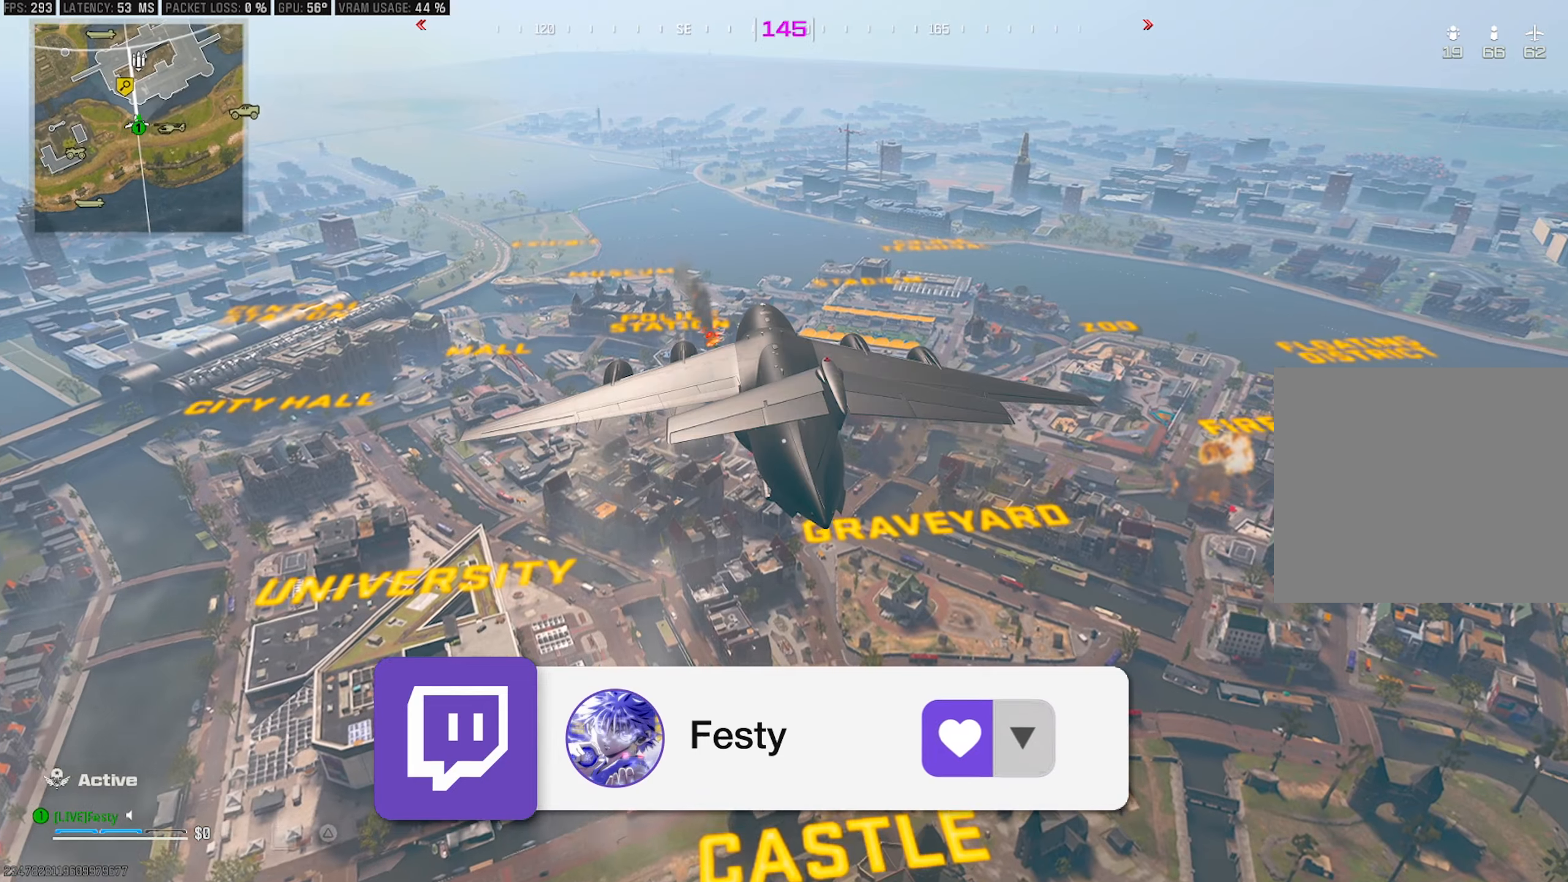
{"buttons": [], "left_stick": "up", "right_stick": "center", "events": [[150, "left_stick", "up"]]}
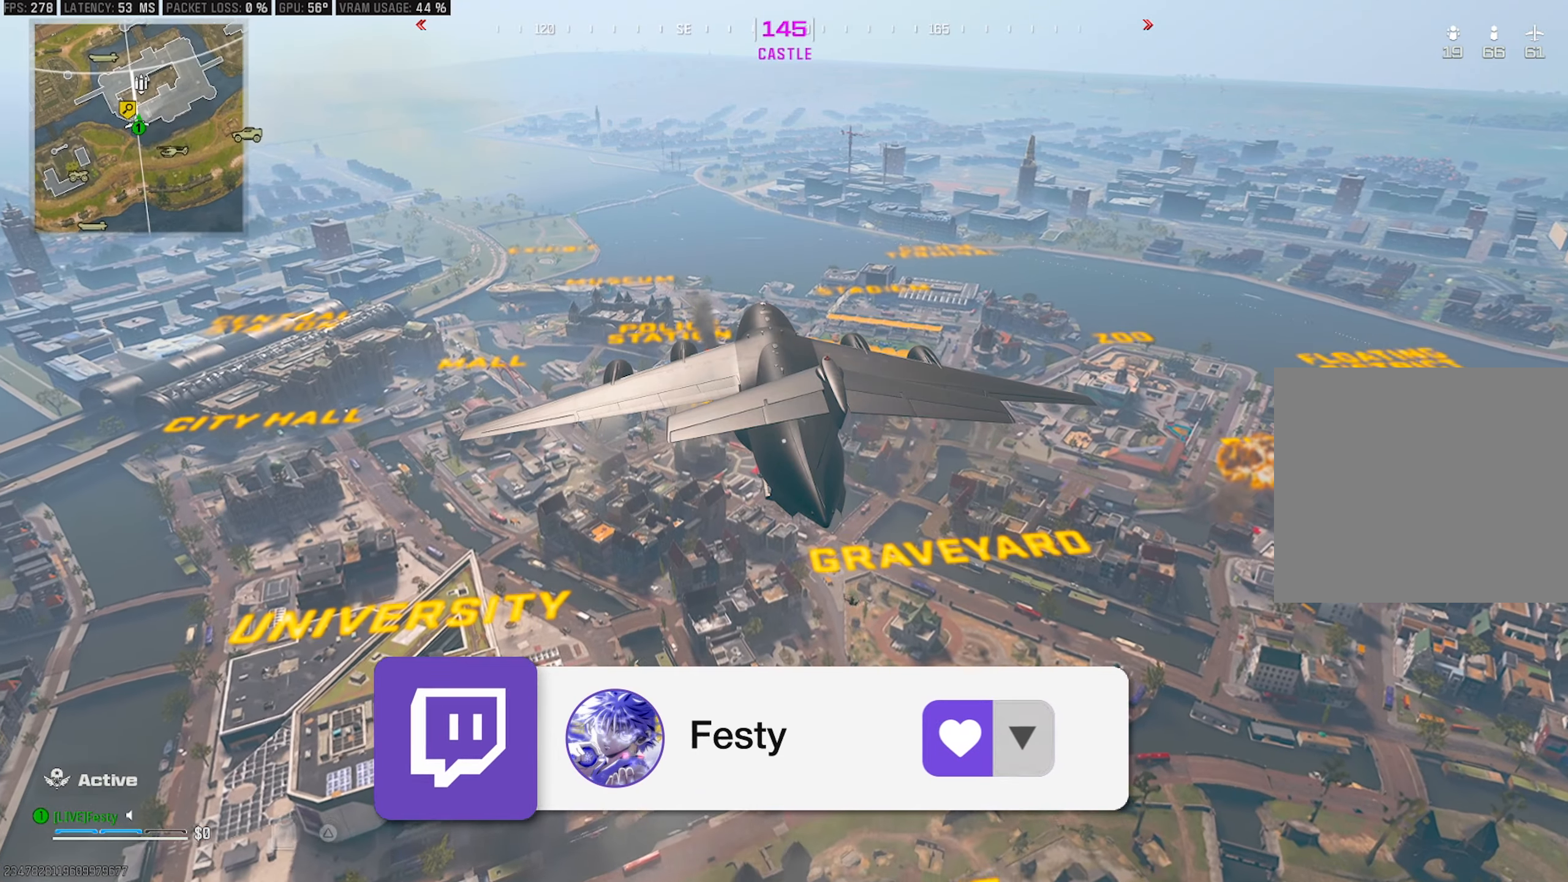
{"buttons": [], "left_stick": "up-left", "right_stick": "down", "events": [[267, "left_stick", "up-left"], [367, "right_stick", "down"]]}
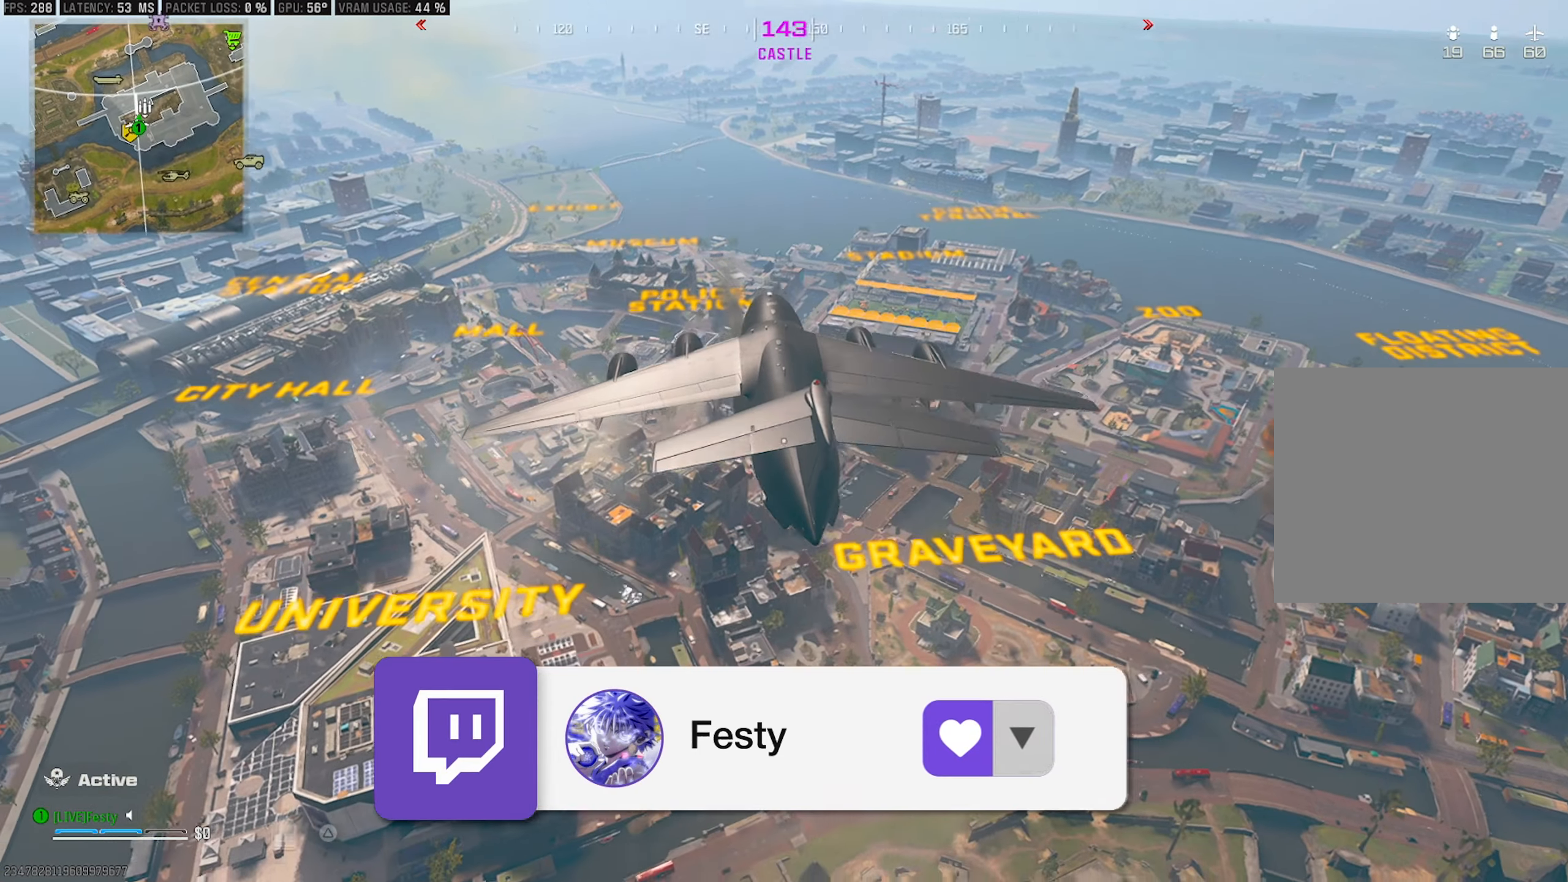
{"buttons": [], "left_stick": "up-left", "right_stick": "center", "events": [[67, "right_stick", "center"]]}
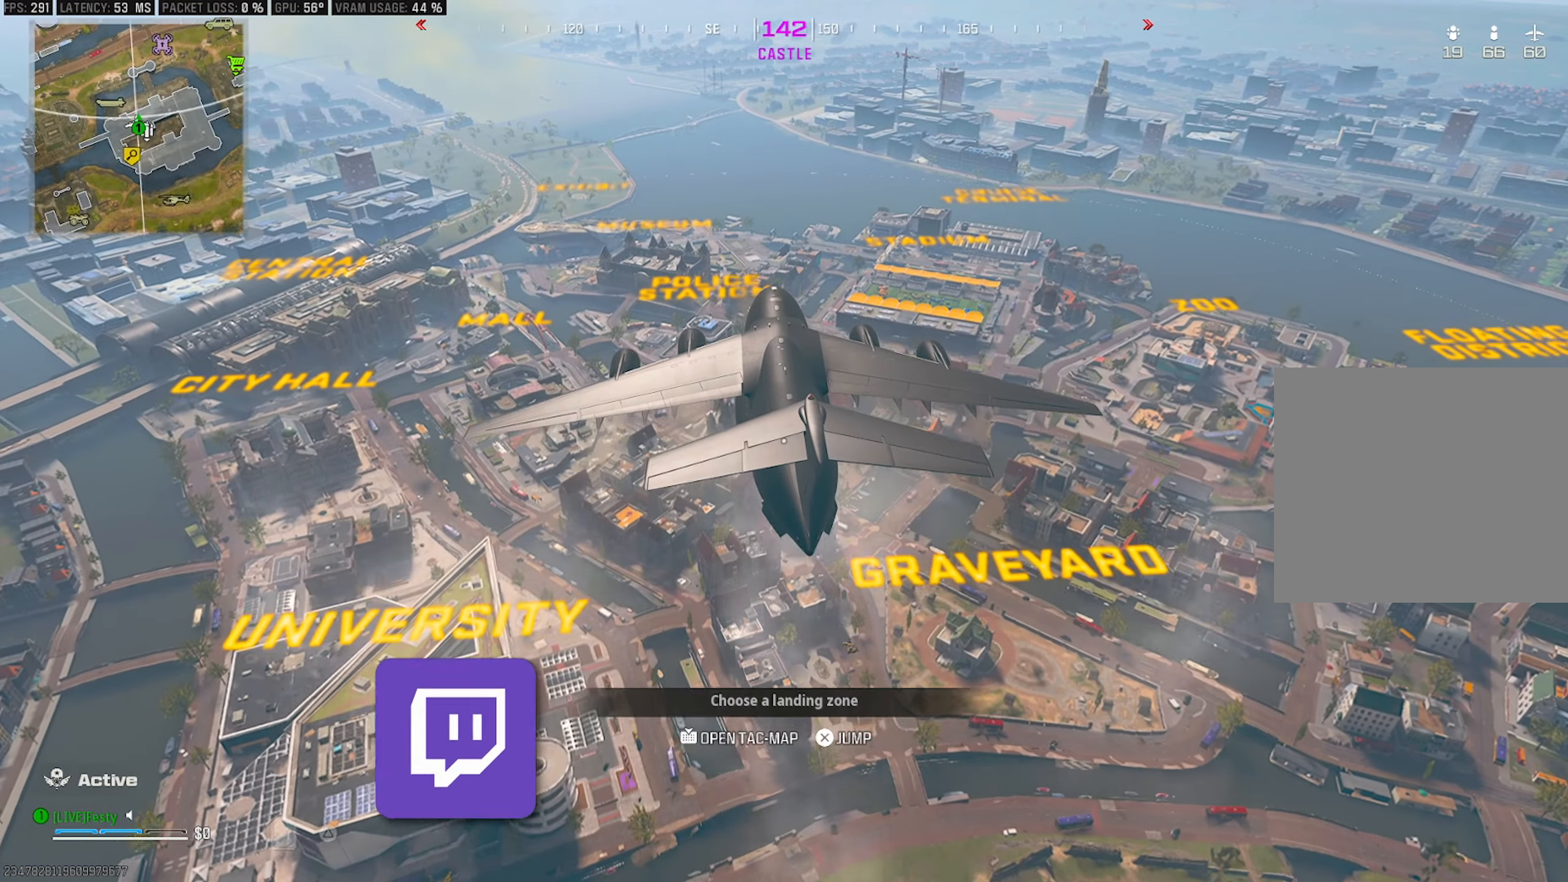
{"buttons": [], "left_stick": "up", "right_stick": "center", "events": [[150, "left_stick", "up"]]}
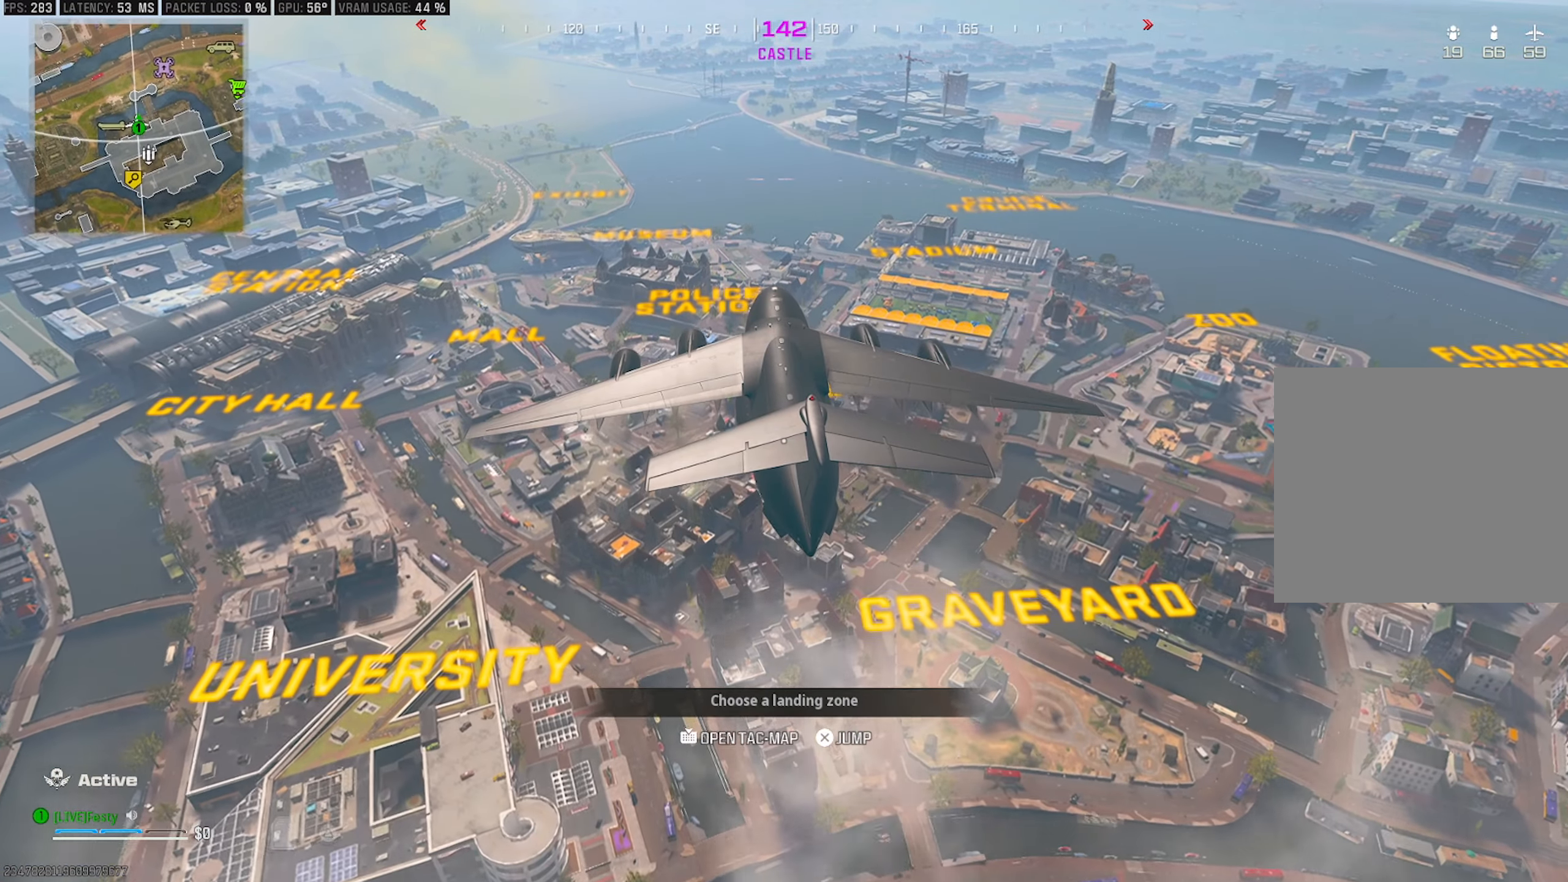
{"buttons": [], "left_stick": "up", "right_stick": "center", "events": []}
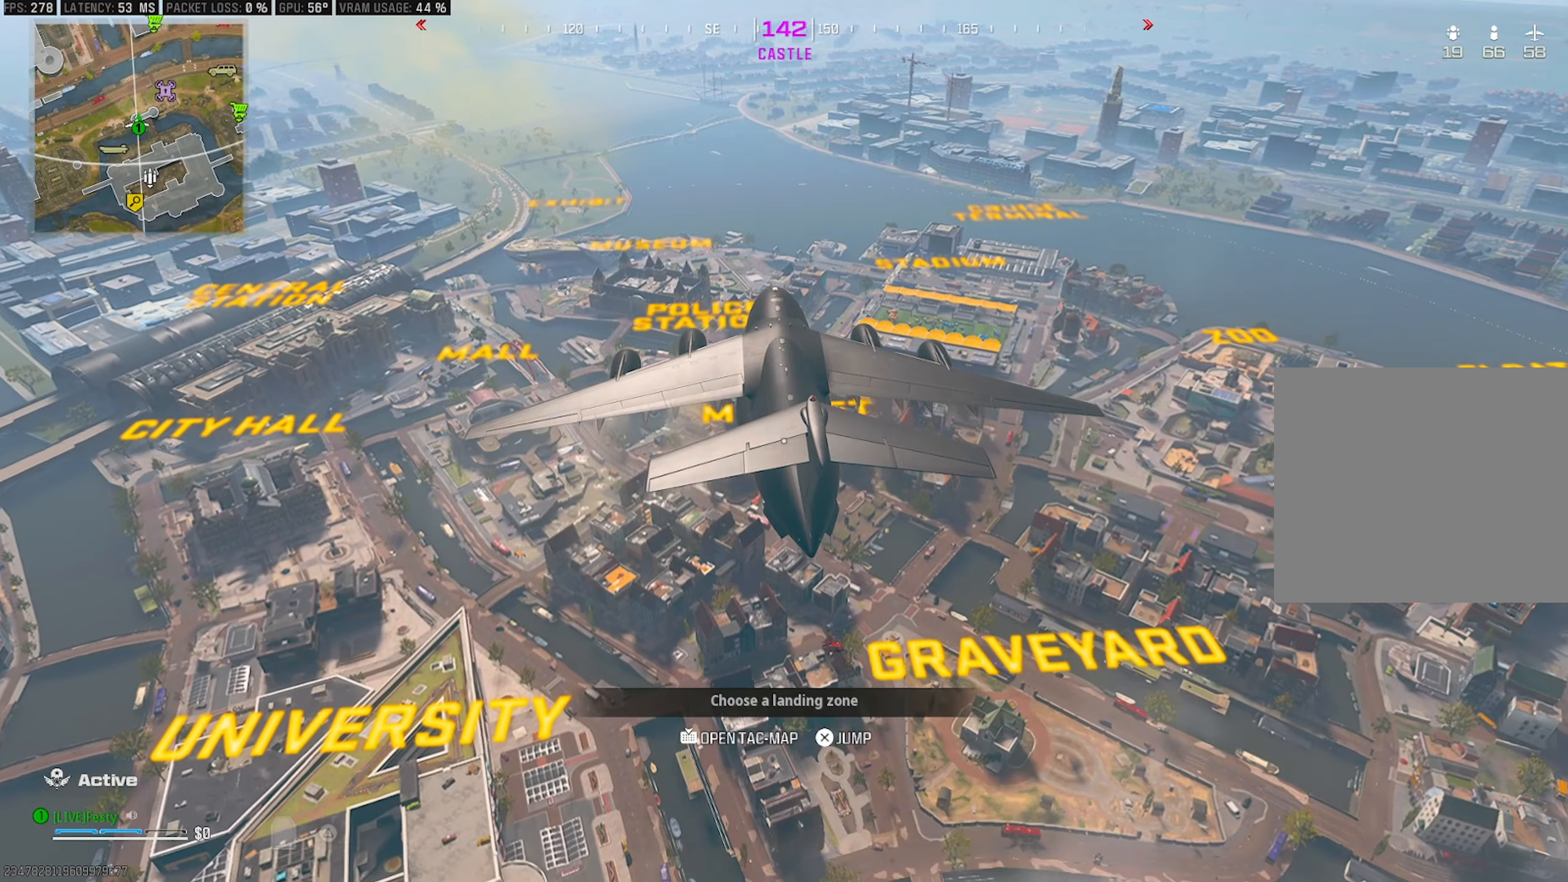
{"buttons": [], "left_stick": "up-right", "right_stick": "center", "events": [[383, "left_stick", "up-right"]]}
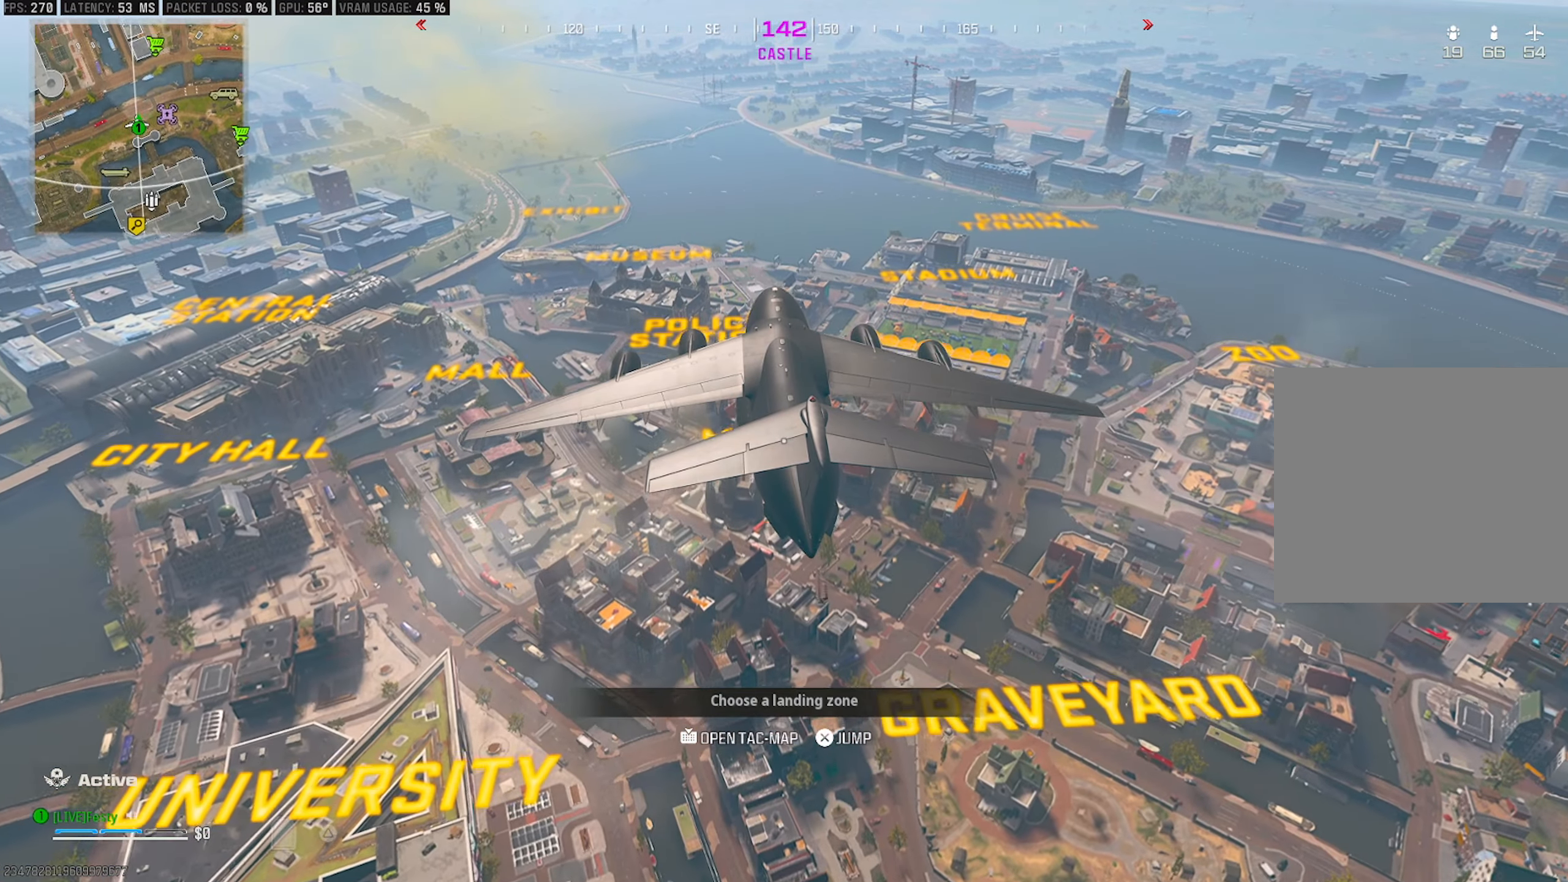
{"buttons": [], "left_stick": "up-right", "right_stick": "center", "events": [[283, "CROSS", "down"], [383, "CROSS", "up"]]}
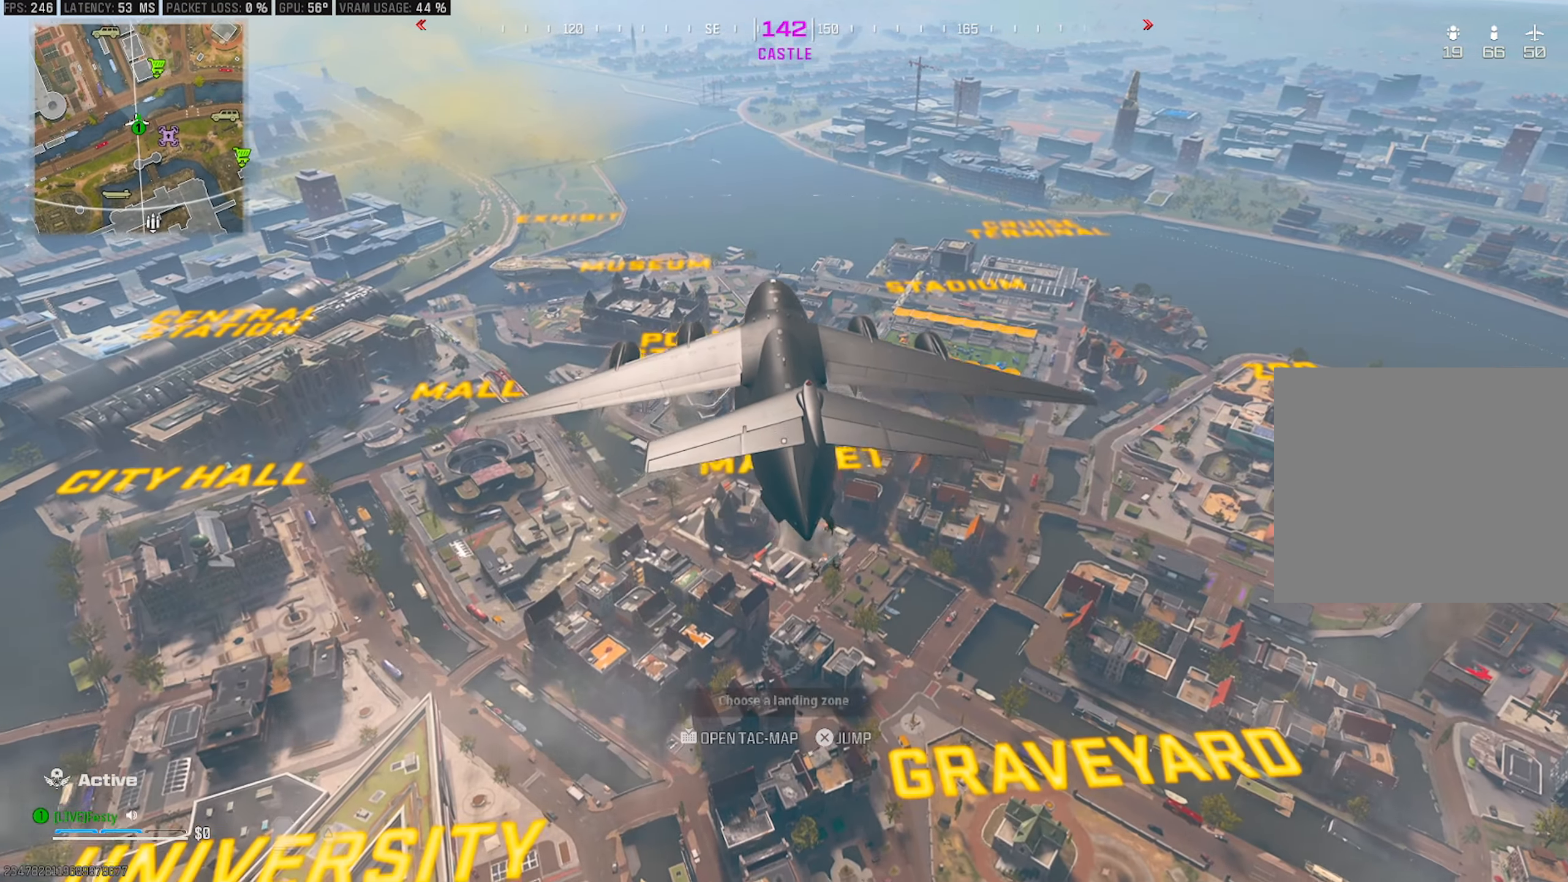
{"buttons": [], "left_stick": "up", "right_stick": "down", "events": [[133, "left_stick", "up"], [150, "right_stick", "right"], [317, "right_stick", "down"]]}
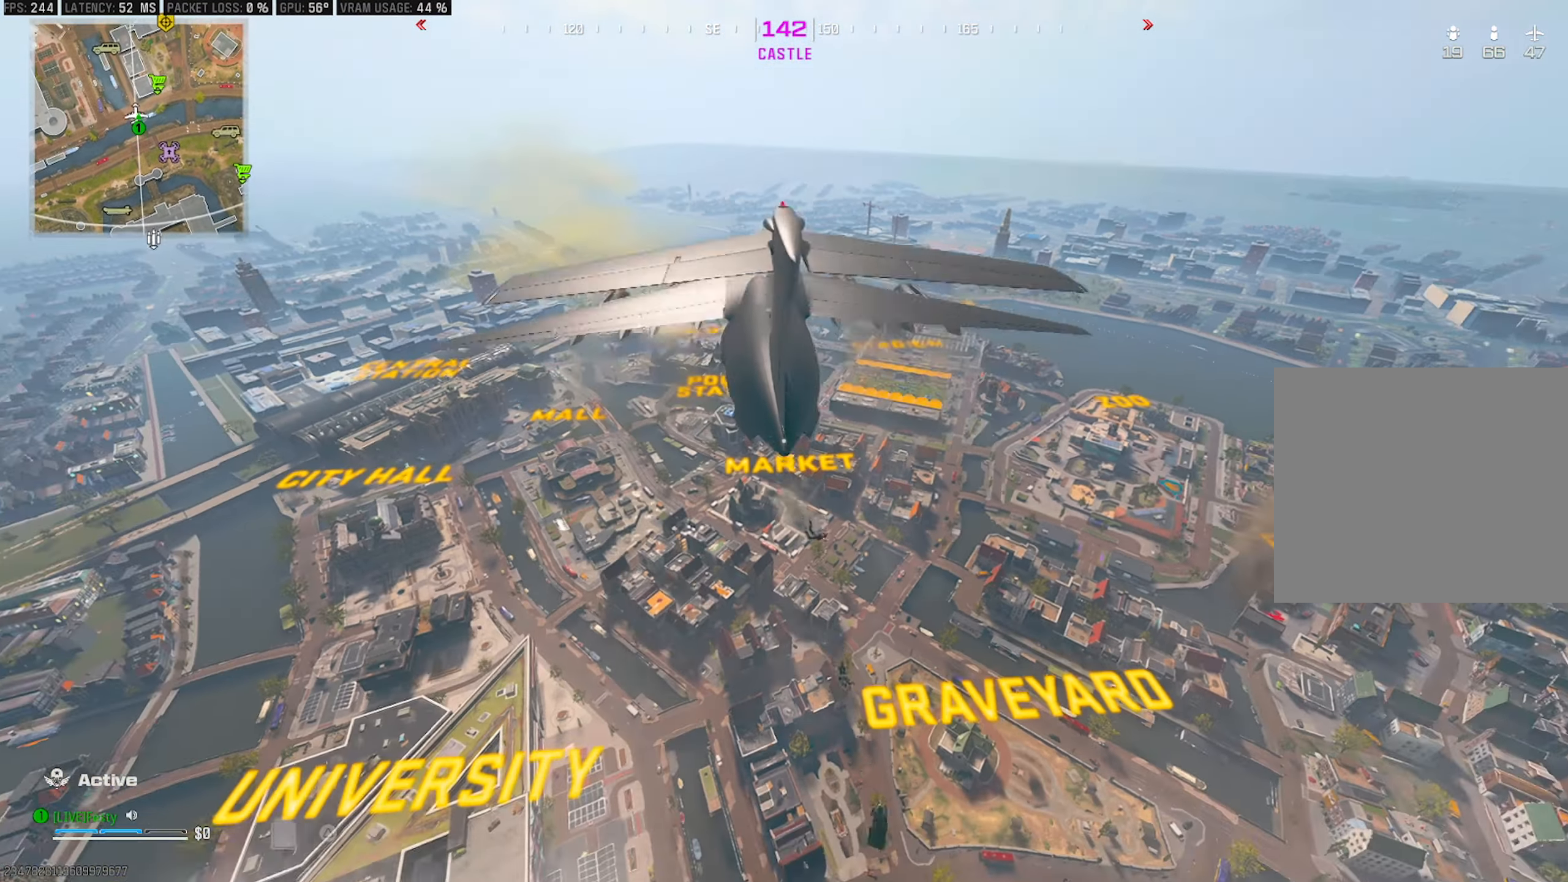
{"buttons": [], "left_stick": "up-right", "right_stick": "down", "events": [[267, "left_stick", "up-right"]]}
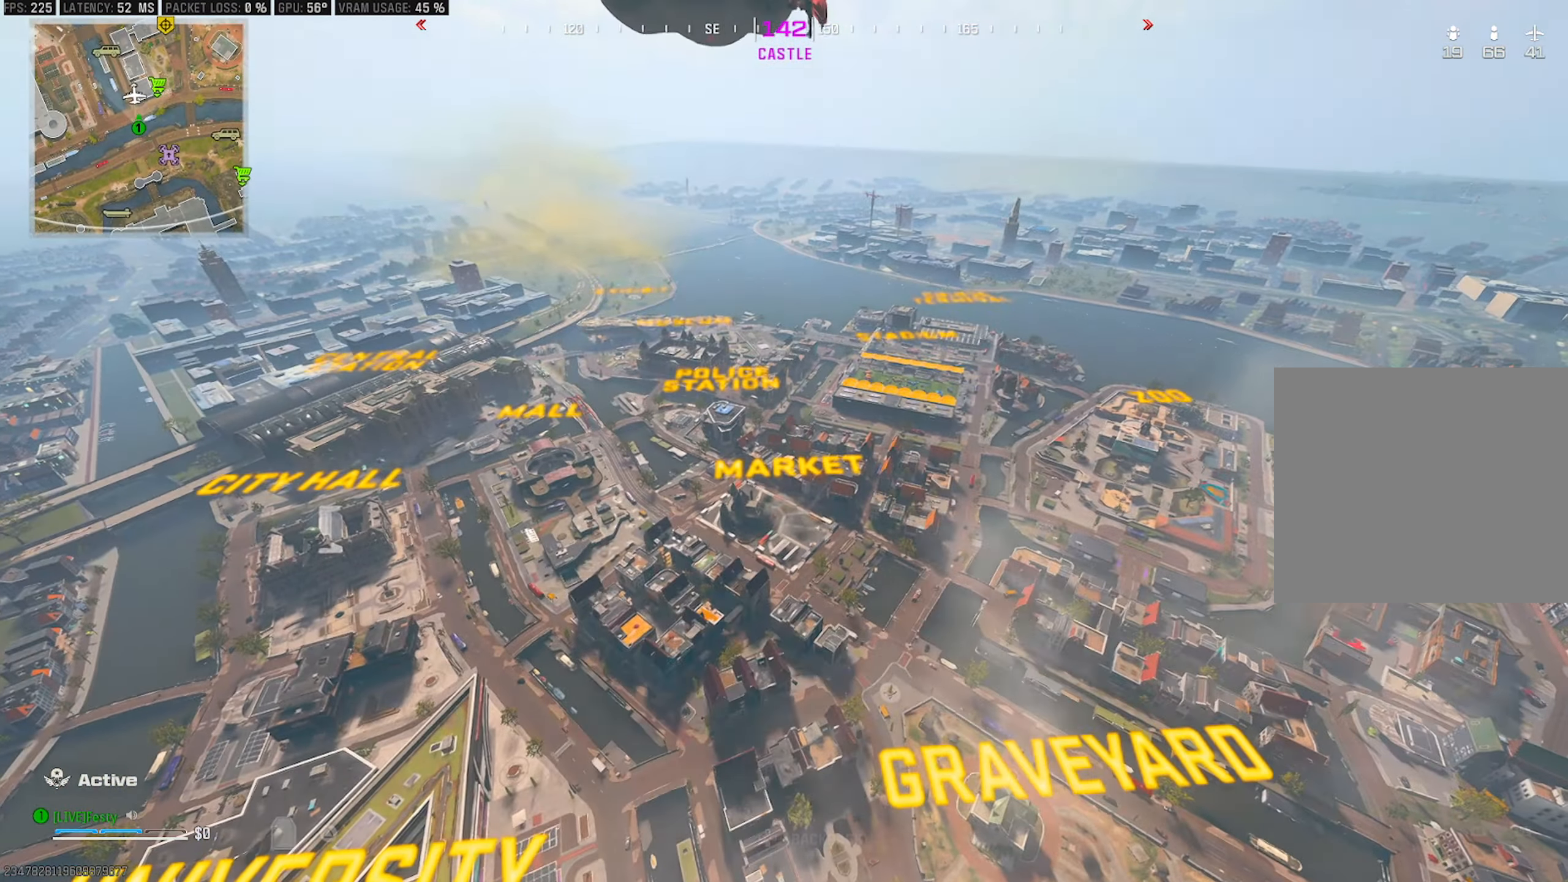
{"buttons": [], "left_stick": "up-right", "right_stick": "center", "events": [[433, "right_stick", "center"]]}